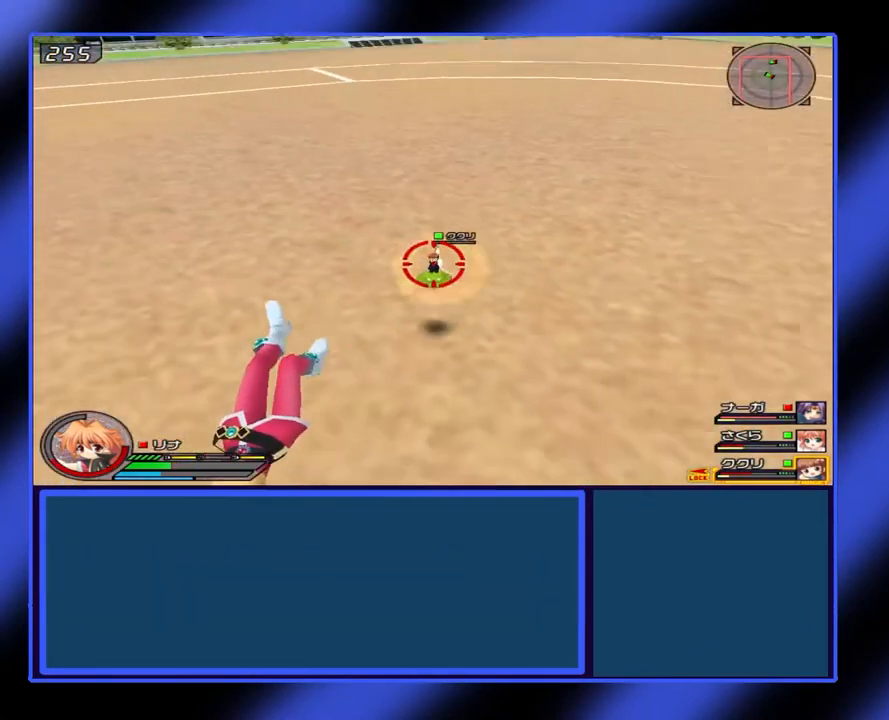
Gameplay with a controller (Xbox layout); each line is a JSON object with the inputs held at the frame after it. "events" lists button and stick changes between this image and that frame as [ms after this image, input, new state], when the widget could be followed in between. Not read: L3 R3 TOUCHPAD other_buttons right_stick.
{"buttons": [], "left_stick": "center", "events": [[133, "left_stick", "center"]]}
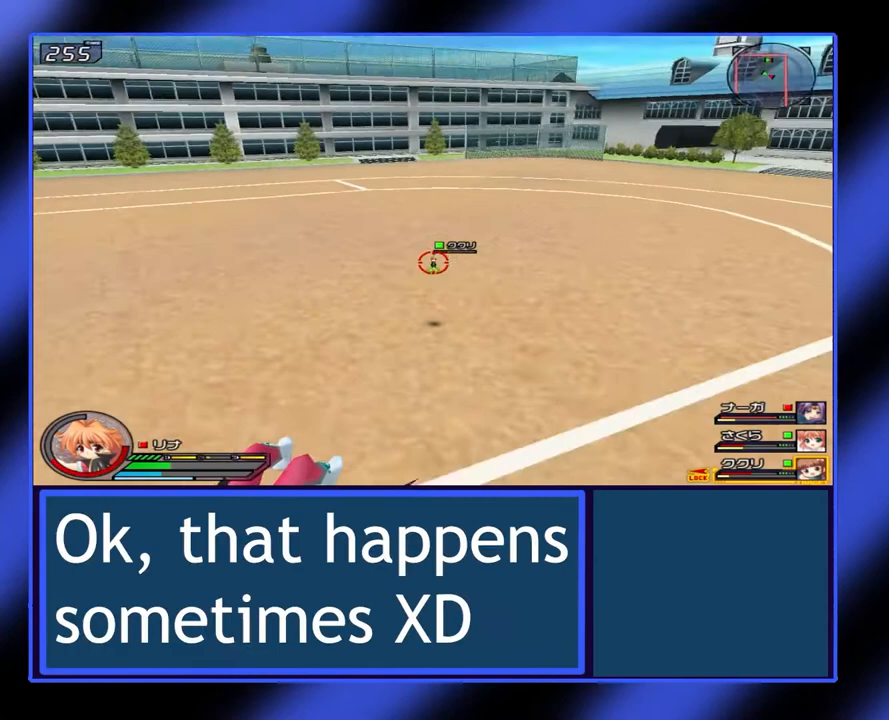
{"buttons": [], "left_stick": "up-left", "events": [[67, "left_stick", "right"], [200, "A", "down"], [333, "A", "up"], [367, "left_stick", "up-left"], [400, "A", "down"], [467, "A", "up"]]}
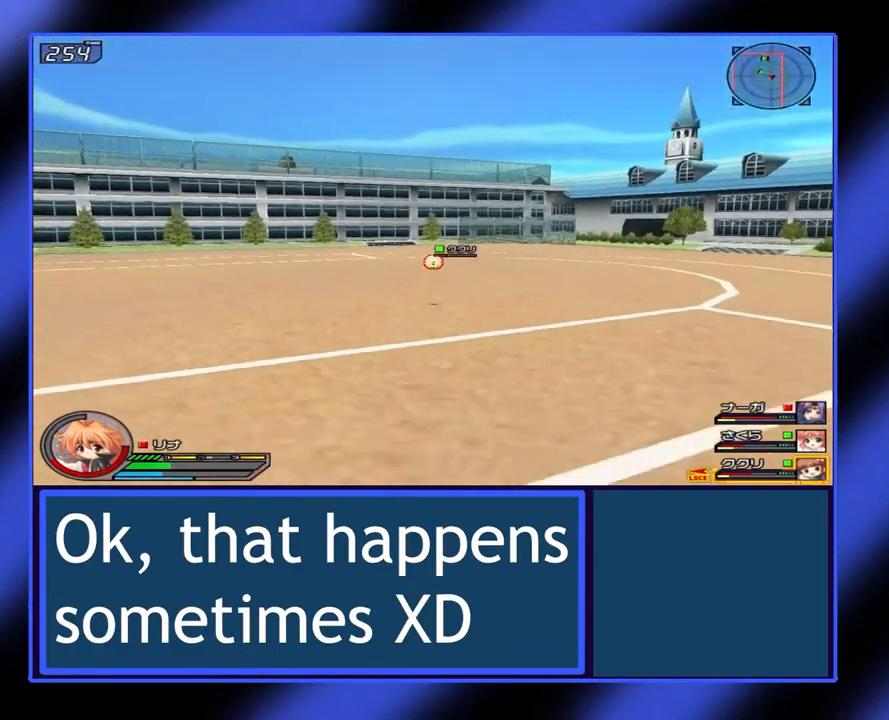
{"buttons": [], "left_stick": "center", "events": [[33, "left_stick", "center"], [67, "A", "down"], [133, "A", "up"], [233, "A", "down"], [267, "left_stick", "left"], [300, "A", "up"], [433, "A", "down"], [467, "A", "up"], [467, "left_stick", "center"]]}
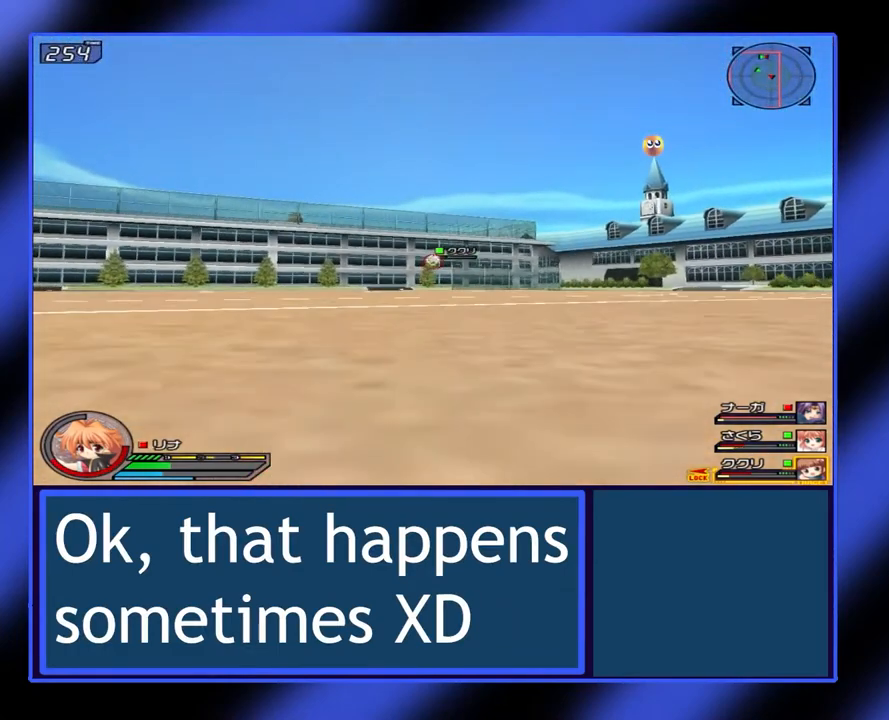
{"buttons": ["A"], "left_stick": "left", "events": [[67, "A", "down"], [133, "A", "up"], [133, "left_stick", "up-left"], [267, "A", "down"], [367, "A", "up"], [467, "A", "down"], [500, "left_stick", "left"]]}
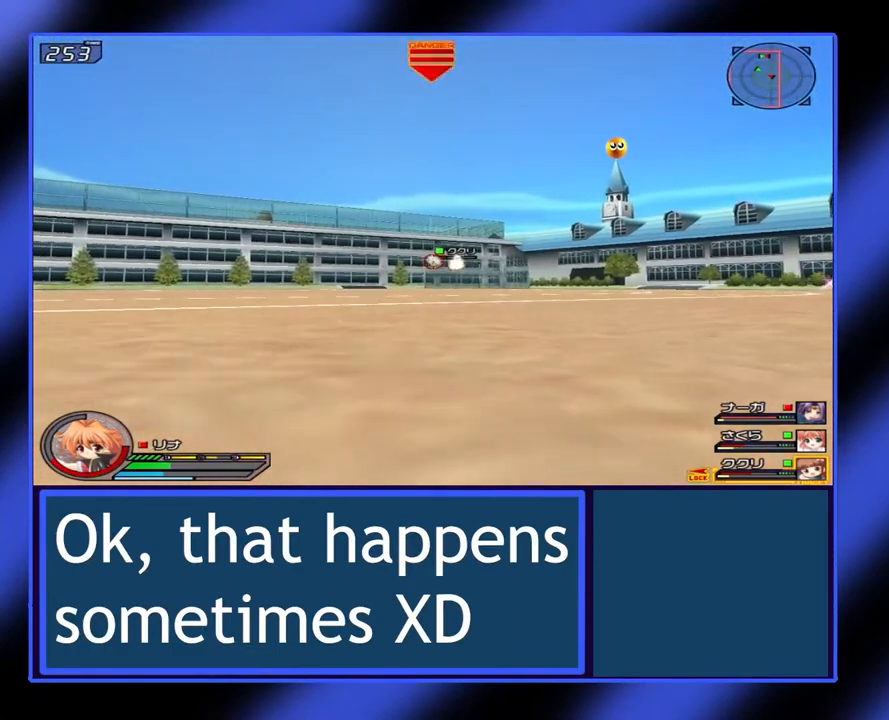
{"buttons": [], "left_stick": "up", "events": [[33, "A", "up"], [100, "left_stick", "up-left"], [167, "A", "down"], [233, "A", "up"], [333, "A", "down"], [333, "left_stick", "up"], [433, "A", "up"]]}
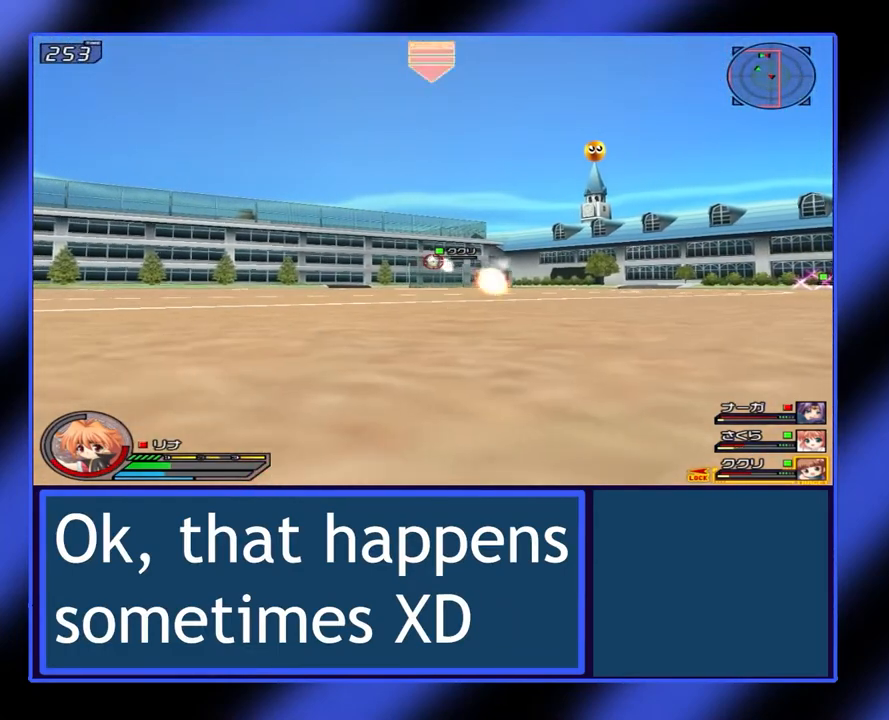
{"buttons": [], "left_stick": "up-left", "events": [[33, "A", "down"], [100, "left_stick", "up-left"], [167, "A", "up"], [333, "A", "down"], [400, "A", "up"]]}
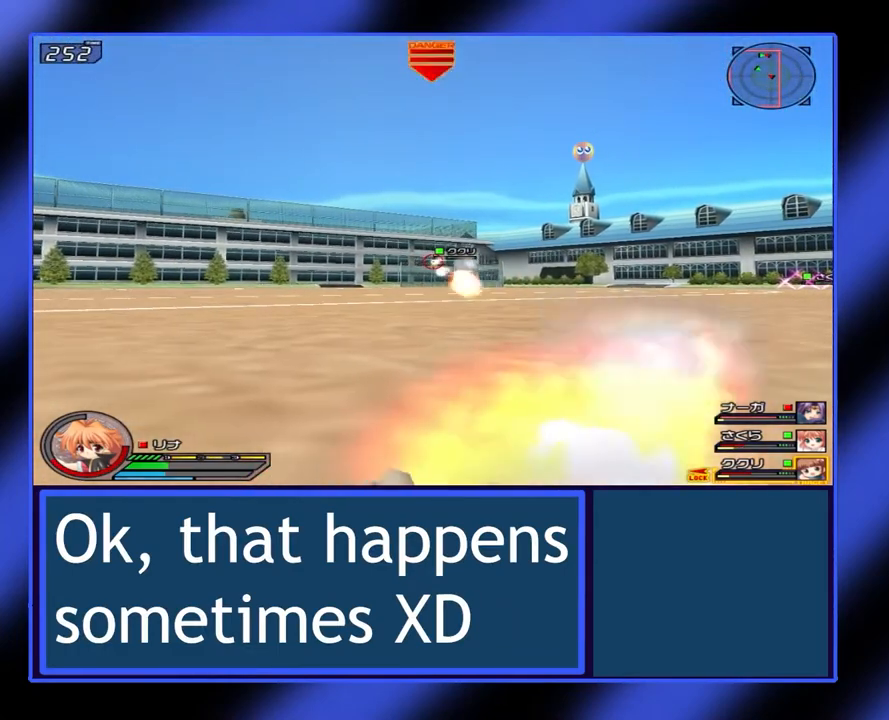
{"buttons": ["A"], "left_stick": "up-left", "events": [[67, "A", "down"], [133, "A", "up"], [300, "A", "down"], [400, "A", "up"], [500, "A", "down"]]}
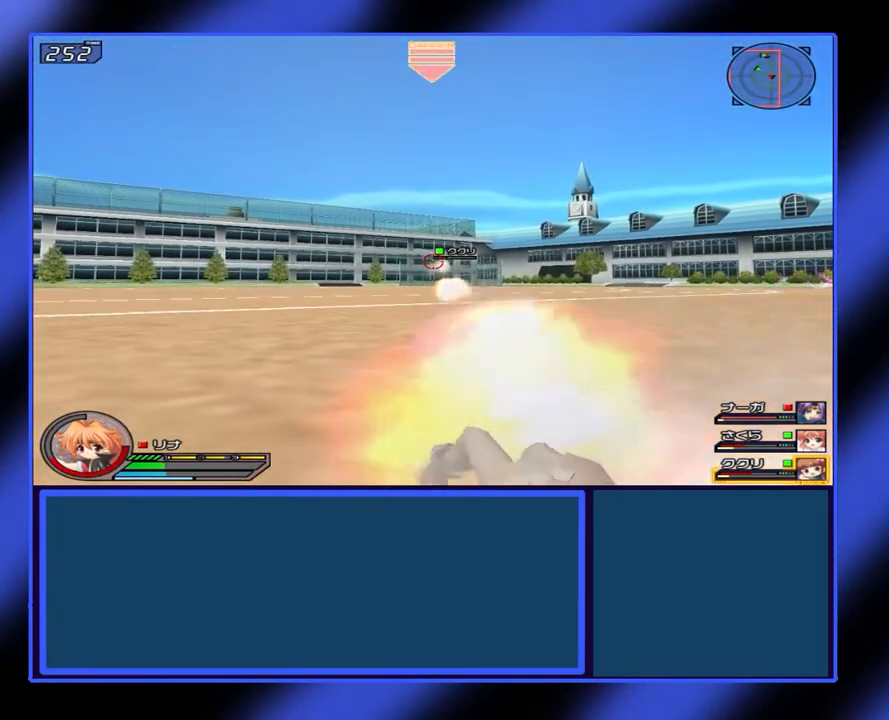
{"buttons": [], "left_stick": "up", "events": [[100, "A", "up"], [167, "left_stick", "up"], [233, "A", "down"], [300, "A", "up"]]}
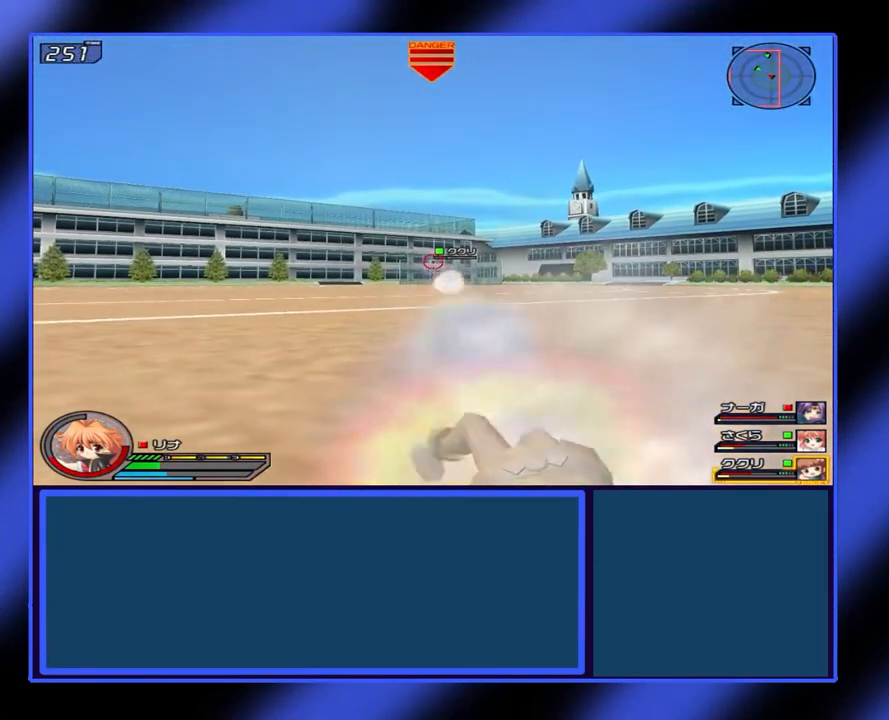
{"buttons": [], "left_stick": "center", "events": [[367, "left_stick", "center"]]}
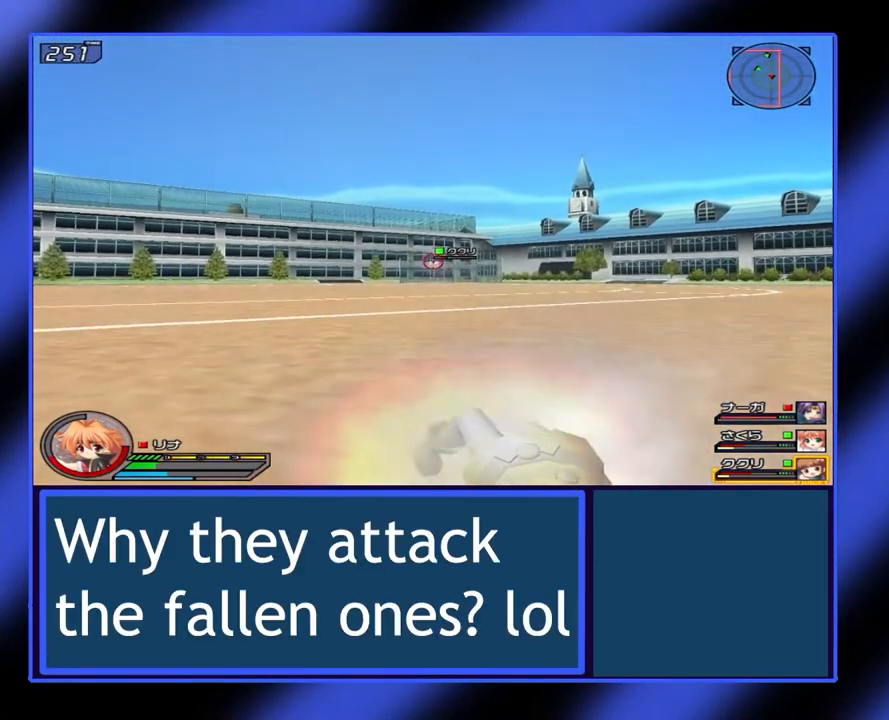
{"buttons": ["A"], "left_stick": "up-left", "events": [[300, "left_stick", "up"], [333, "X", "down"], [433, "A", "down"], [433, "left_stick", "up-left"], [500, "X", "up"]]}
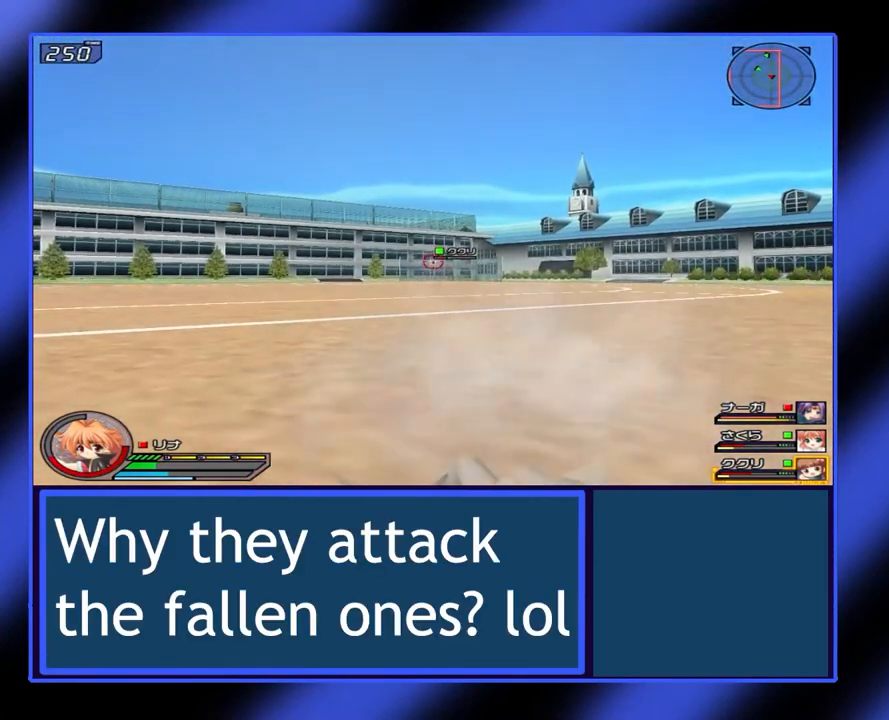
{"buttons": ["Y"], "left_stick": "up-right", "events": [[33, "A", "up"], [100, "A", "down"], [133, "X", "down"], [133, "left_stick", "center"], [200, "A", "up"], [200, "X", "up"], [333, "X", "down"], [333, "left_stick", "up-right"], [400, "X", "up"], [500, "Y", "down"]]}
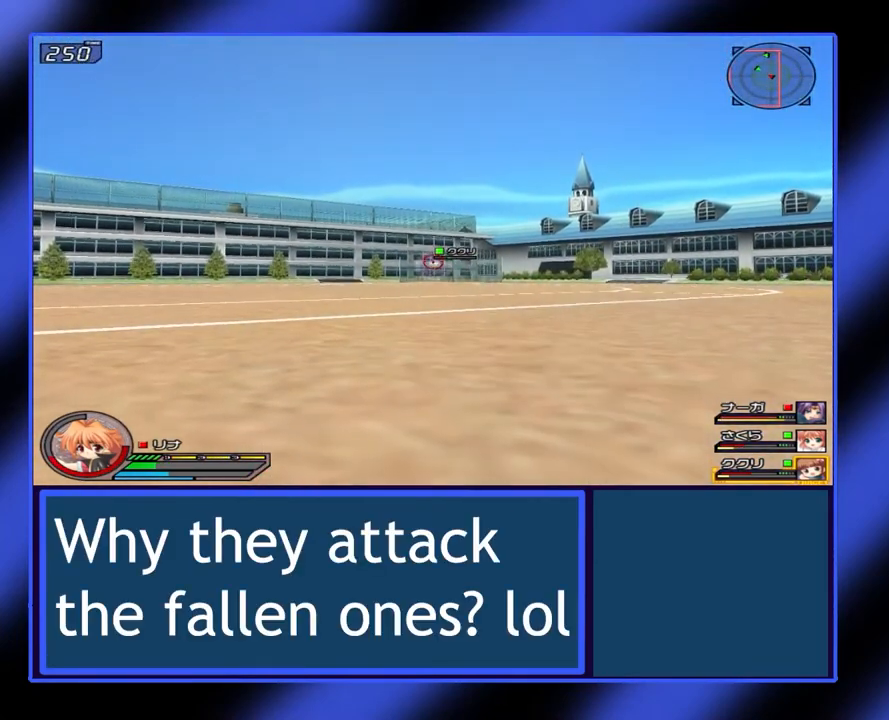
{"buttons": ["Y"], "left_stick": "center", "events": [[100, "B", "down"], [200, "B", "up"], [200, "Y", "up"], [233, "left_stick", "center"], [500, "Y", "down"]]}
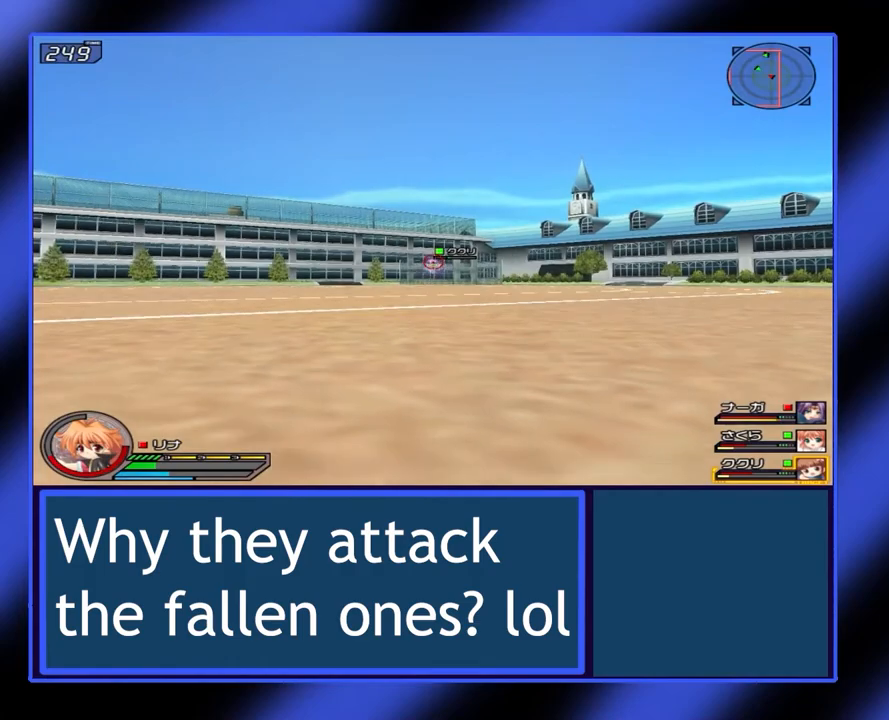
{"buttons": [], "left_stick": "center", "events": [[100, "Y", "up"], [233, "left_stick", "up"], [433, "left_stick", "center"]]}
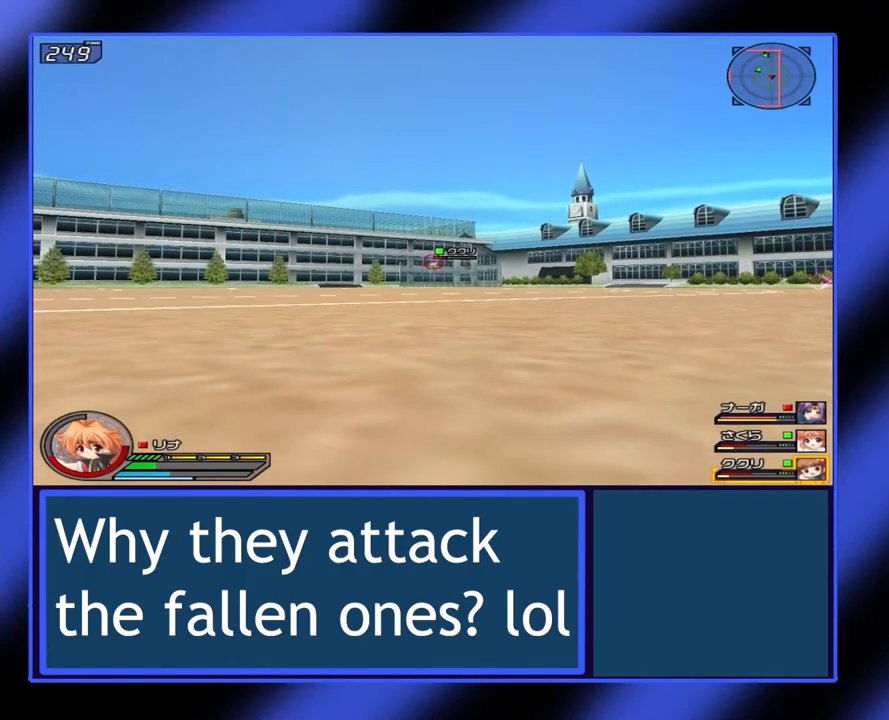
{"buttons": ["X"], "left_stick": "up-left", "events": [[100, "left_stick", "up"], [267, "left_stick", "up-left"], [367, "X", "down"]]}
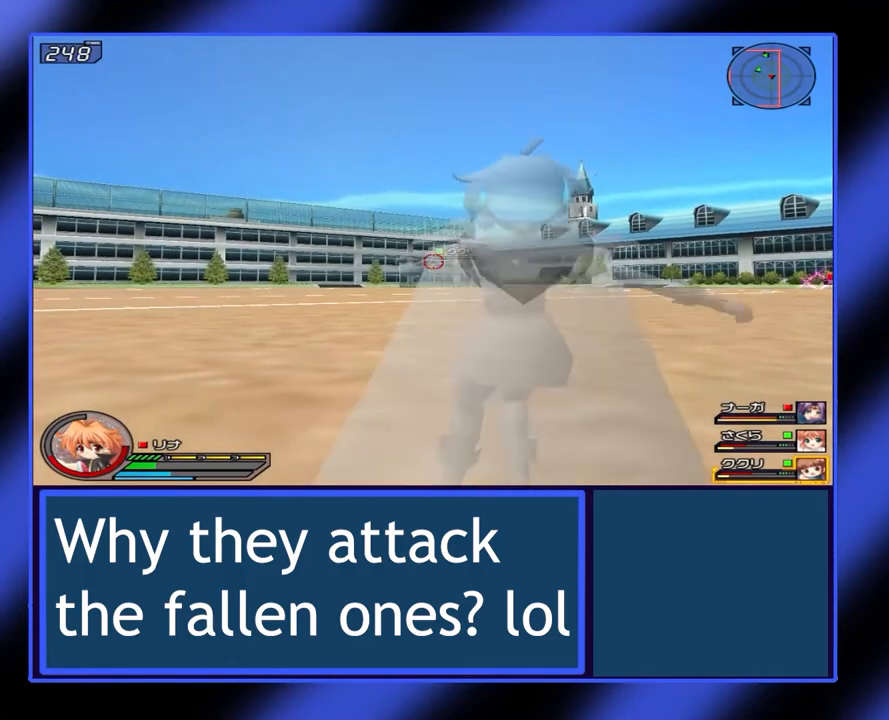
{"buttons": ["X"], "left_stick": "up-left", "events": []}
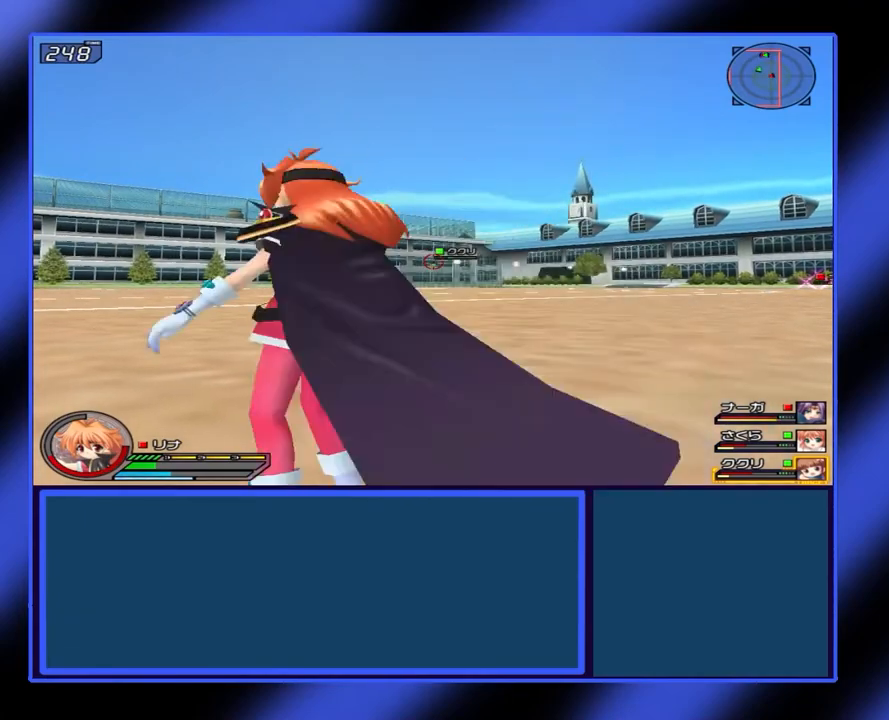
{"buttons": ["X", "L1"], "left_stick": "up-left", "events": [[100, "L1", "down"], [333, "Y", "down"], [433, "Y", "up"]]}
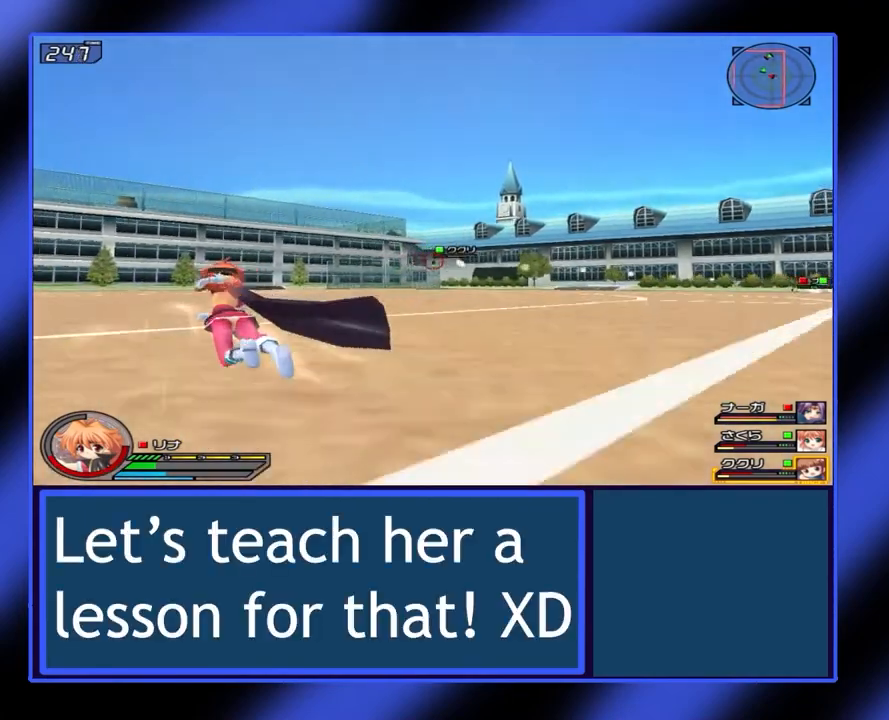
{"buttons": ["X", "L1"], "left_stick": "left", "events": [[333, "left_stick", "left"]]}
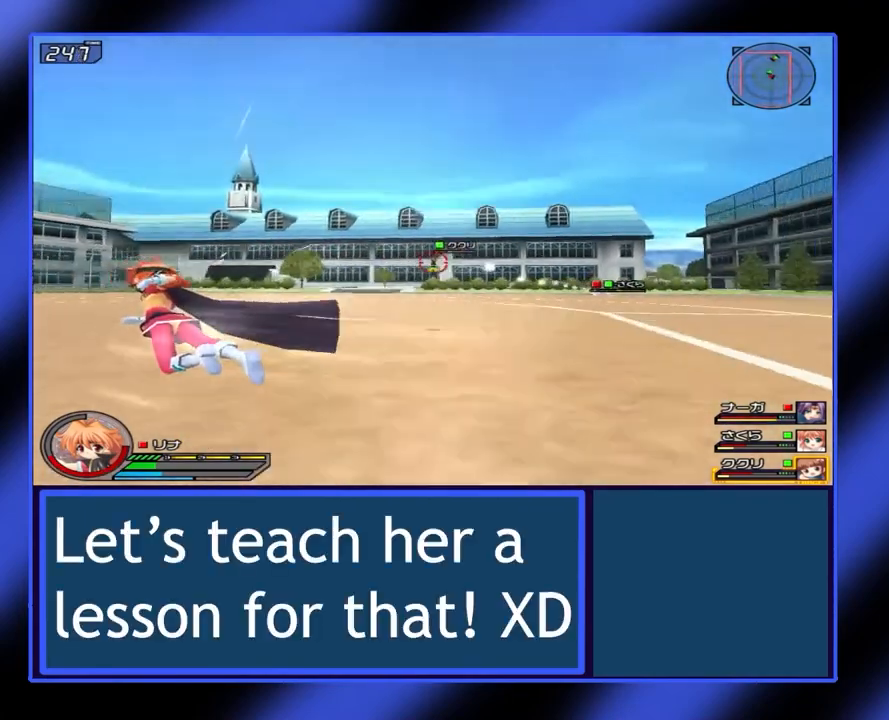
{"buttons": ["X", "L1"], "left_stick": "left", "events": []}
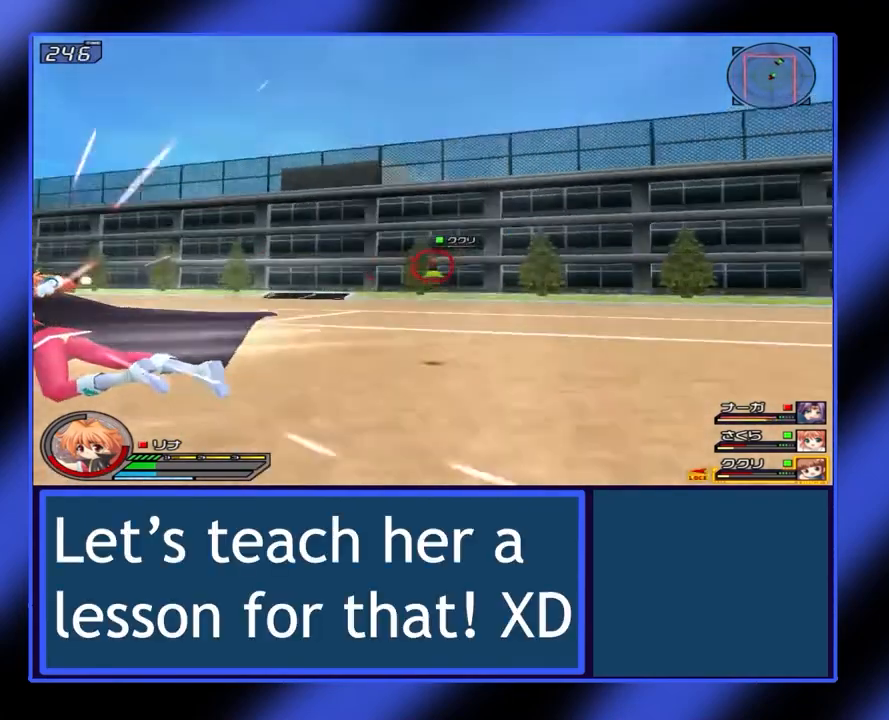
{"buttons": ["X", "L1"], "left_stick": "left", "events": []}
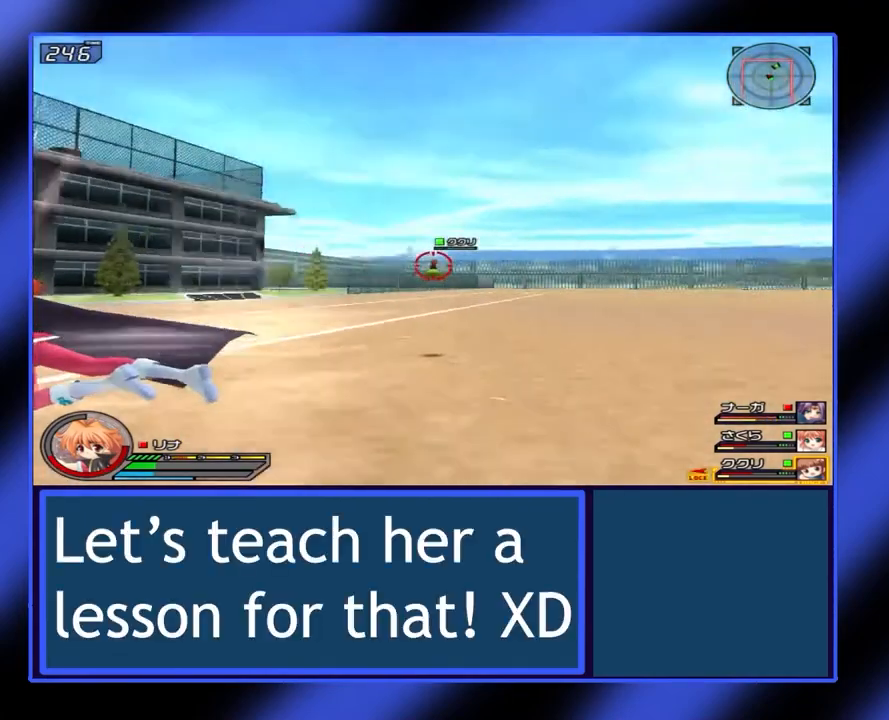
{"buttons": [], "left_stick": "center", "events": [[100, "left_stick", "up-left"], [200, "left_stick", "up"], [400, "L1", "up"], [400, "X", "up"], [433, "left_stick", "center"]]}
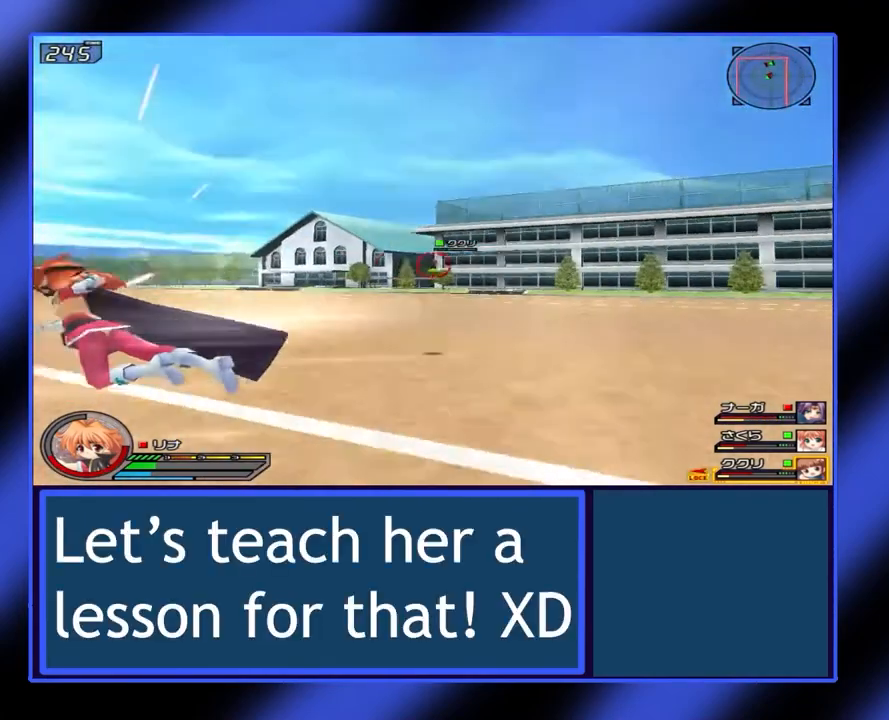
{"buttons": [], "left_stick": "center", "events": []}
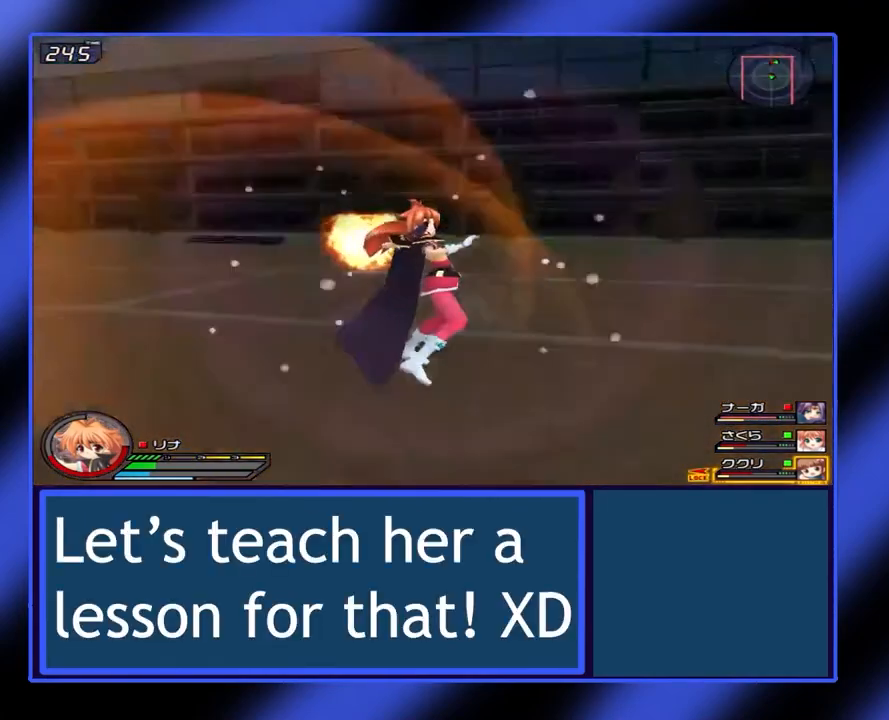
{"buttons": [], "left_stick": "center", "events": []}
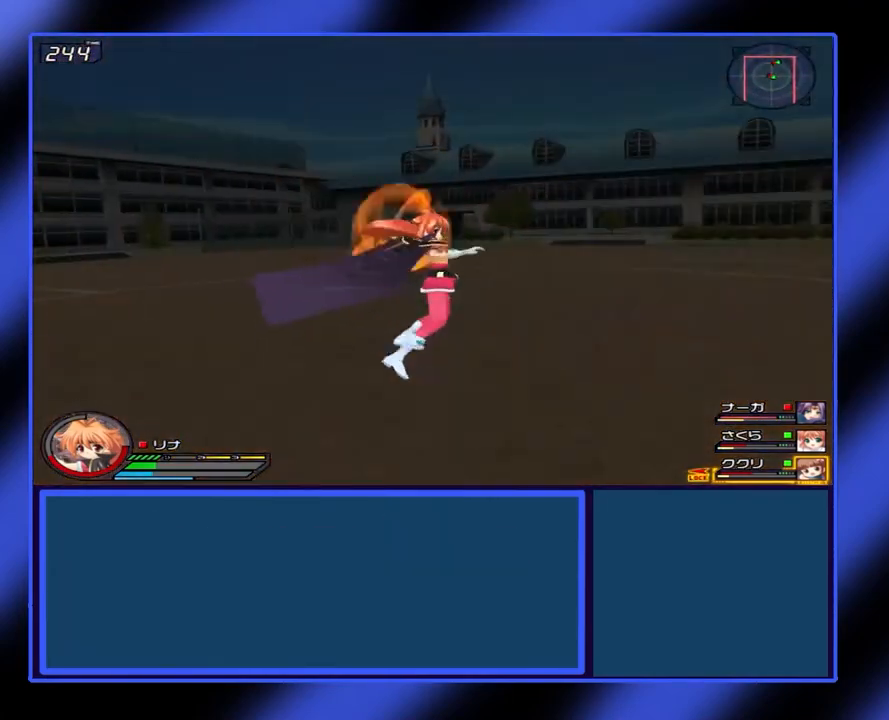
{"buttons": [], "left_stick": "right", "events": [[500, "left_stick", "right"]]}
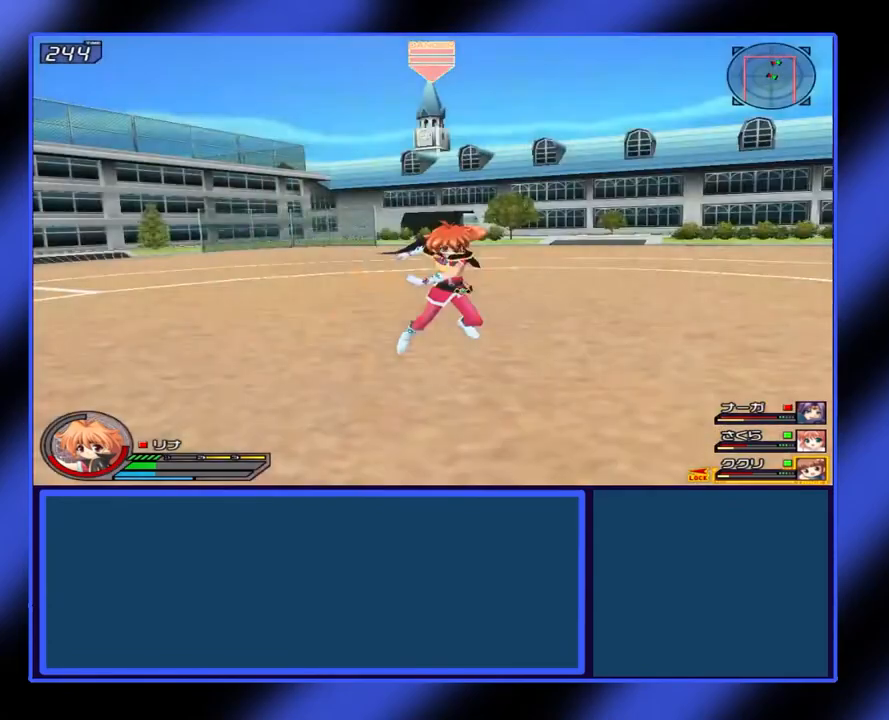
{"buttons": ["X", "L1"], "left_stick": "down-right", "events": [[100, "X", "down"], [267, "left_stick", "down-right"], [500, "L1", "down"]]}
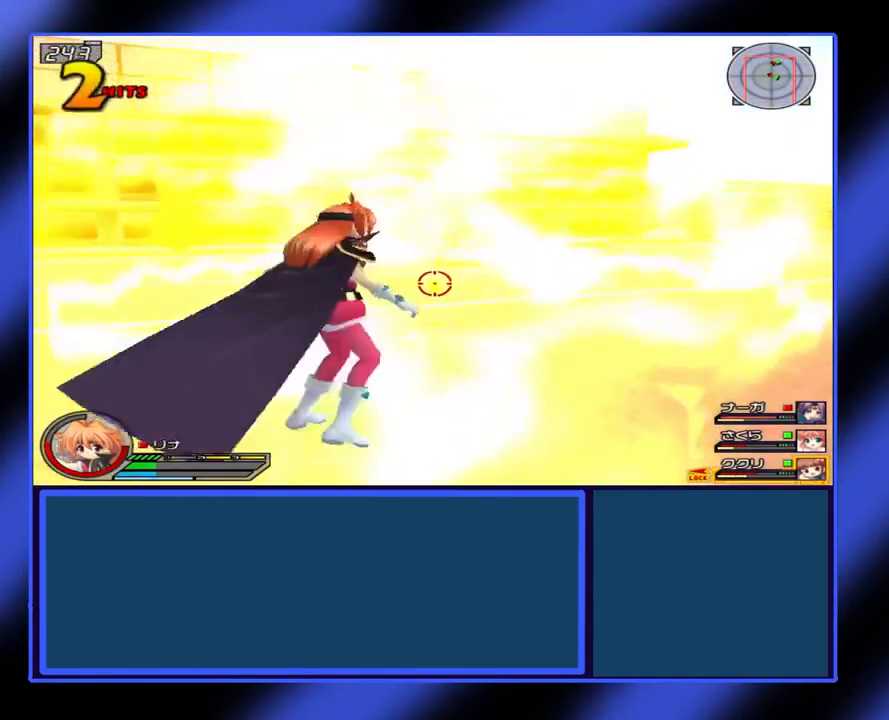
{"buttons": ["X", "L1"], "left_stick": "down-right", "events": [[133, "A", "down"], [267, "A", "up"]]}
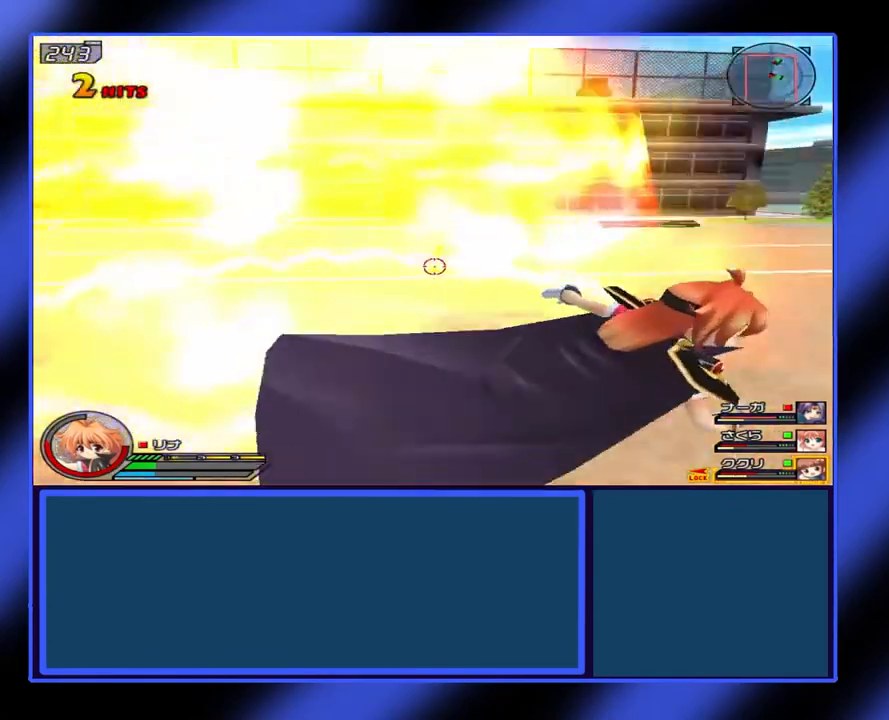
{"buttons": ["X", "L1"], "left_stick": "down-right", "events": []}
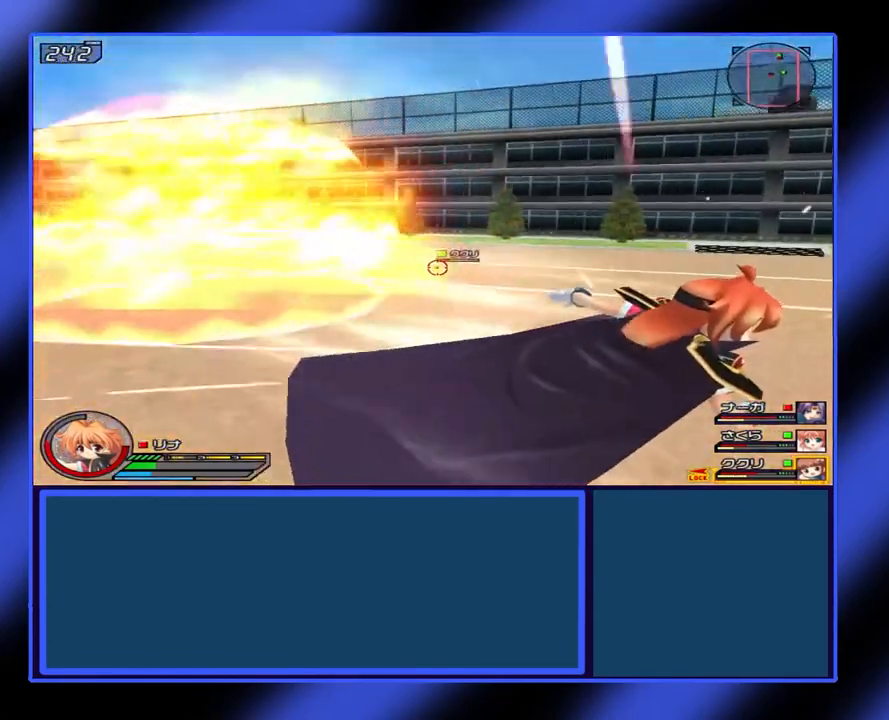
{"buttons": ["X", "L1"], "left_stick": "up-right", "events": [[200, "left_stick", "right"], [500, "left_stick", "up-right"]]}
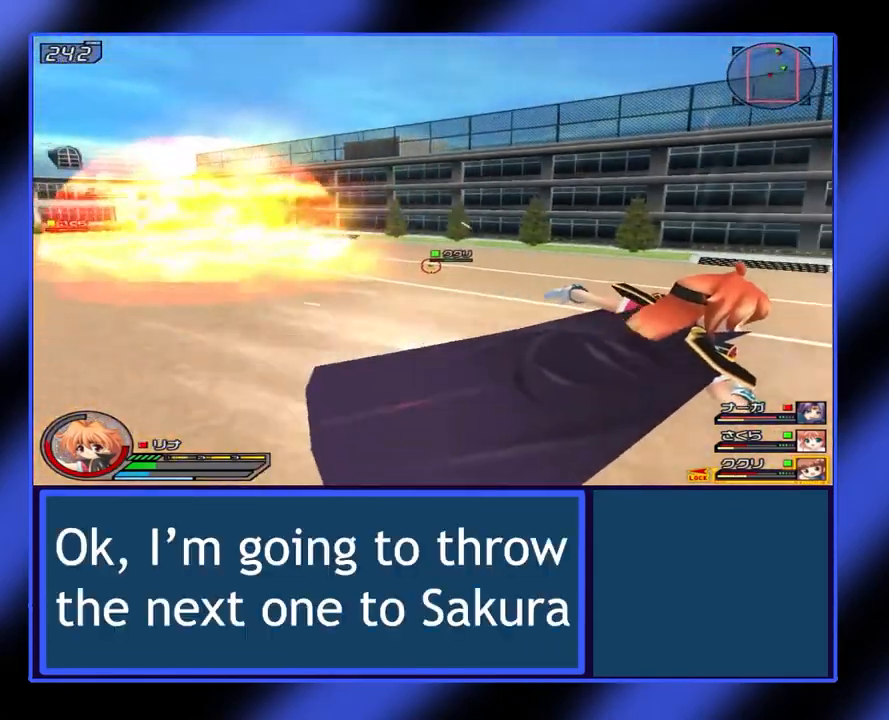
{"buttons": ["X", "L1"], "left_stick": "up-right", "events": []}
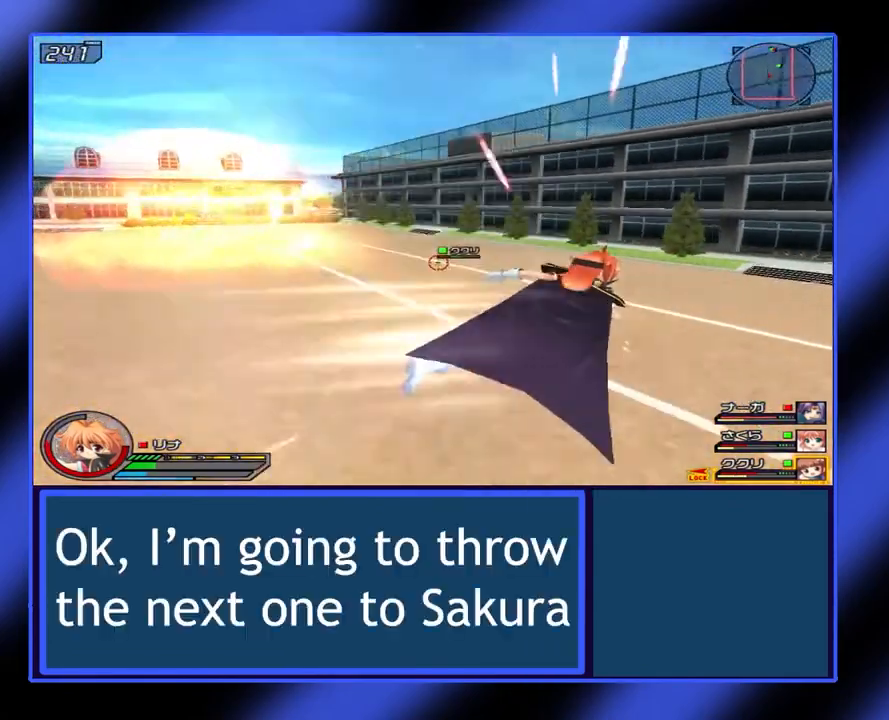
{"buttons": ["X", "L1", "R1"], "left_stick": "up", "events": [[267, "left_stick", "up"], [467, "R1", "down"]]}
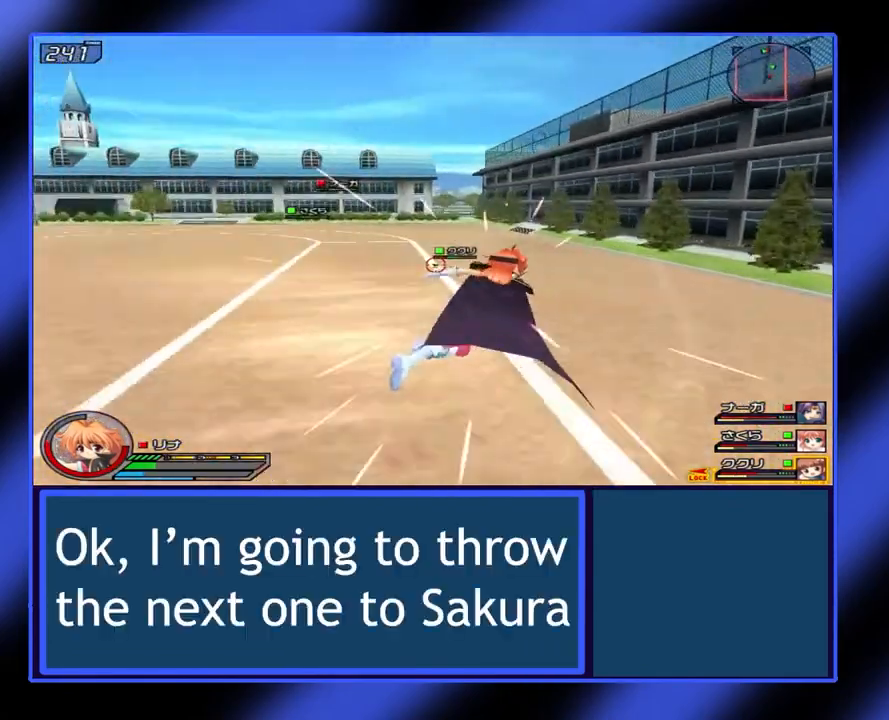
{"buttons": ["X", "L1"], "left_stick": "up", "events": [[67, "R1", "up"]]}